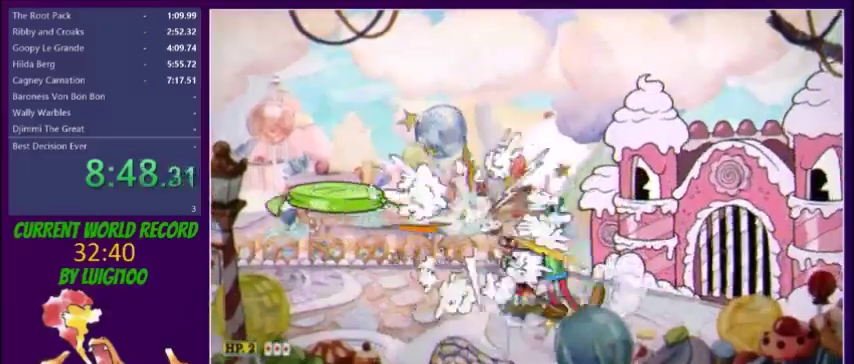
Gameplay with a controller (Xbox layout); each line is a JSON object with the inputs held at the frame after it. "events" lists button and stick changes between this image and that frame as [ms after this image, input, new state], when the widget could be followed in between. Not read: L3 R3 left_stick right_stick.
{"buttons": ["X", "L1", "DPAD_UP", "DPAD_RIGHT"], "events": [[67, "DPAD_RIGHT", "down"], [100, "DPAD_UP", "down"], [100, "L1", "down"], [100, "X", "down"]]}
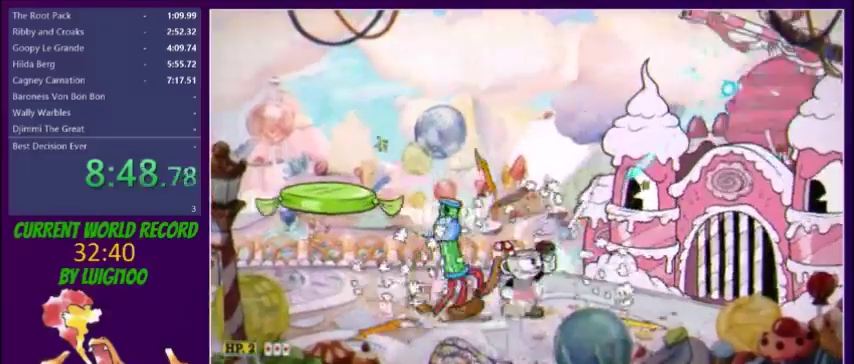
{"buttons": ["X", "L1", "DPAD_UP", "DPAD_RIGHT"], "events": []}
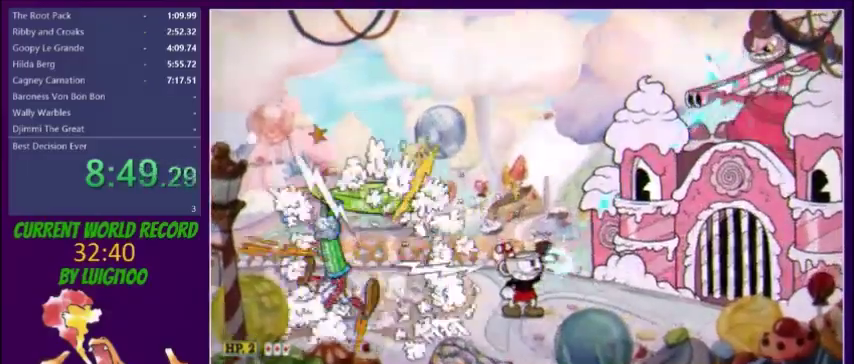
{"buttons": ["X", "L1", "DPAD_UP", "DPAD_RIGHT"], "events": []}
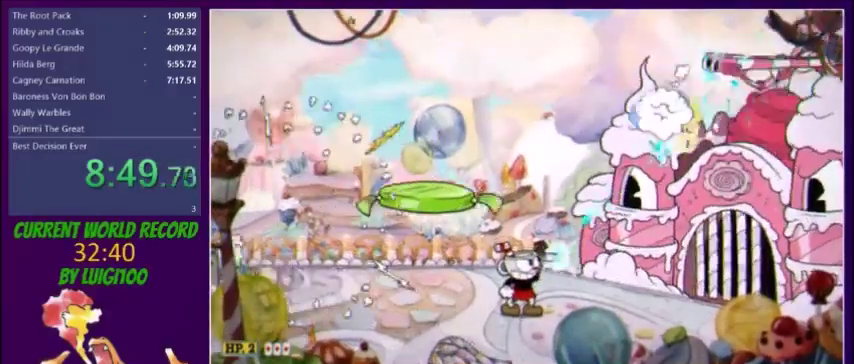
{"buttons": ["X", "DPAD_UP", "DPAD_LEFT"], "events": [[301, "DPAD_RIGHT", "up"], [367, "DPAD_LEFT", "down"], [434, "L1", "up"]]}
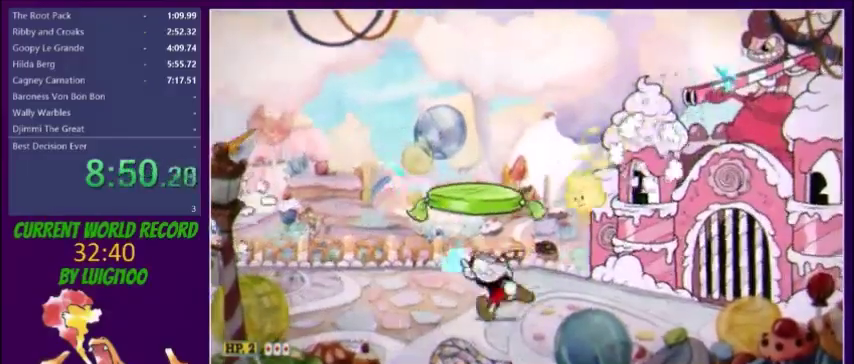
{"buttons": ["X", "DPAD_RIGHT"], "events": [[67, "R1", "down"], [133, "DPAD_LEFT", "up"], [167, "DPAD_UP", "up"], [200, "DPAD_RIGHT", "down"], [267, "R1", "up"], [300, "DPAD_RIGHT", "up"], [434, "DPAD_RIGHT", "down"]]}
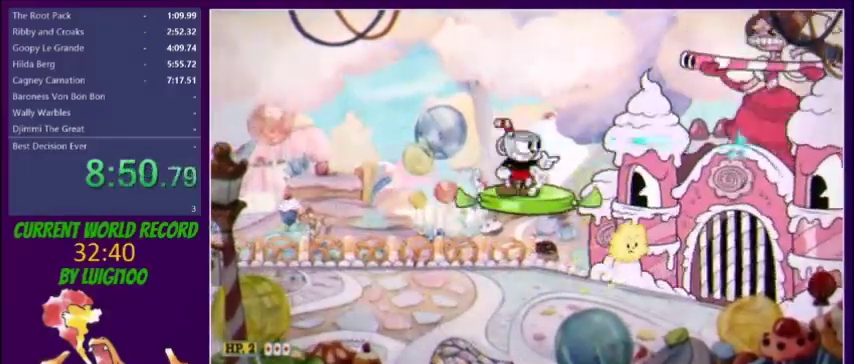
{"buttons": ["X"], "events": [[34, "DPAD_RIGHT", "up"], [34, "R1", "down"], [100, "R1", "up"]]}
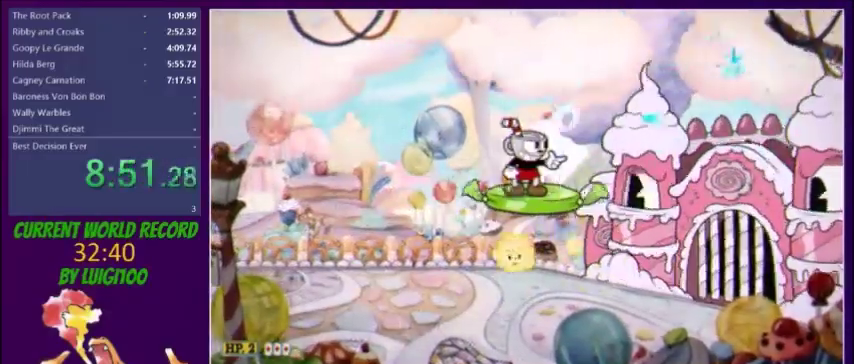
{"buttons": ["X"], "events": []}
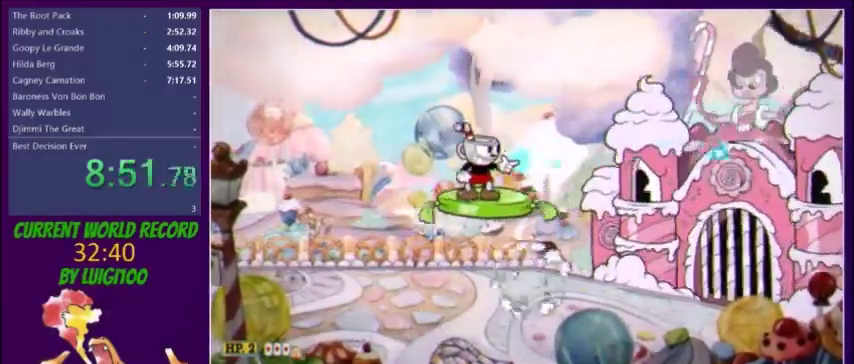
{"buttons": ["X"], "events": []}
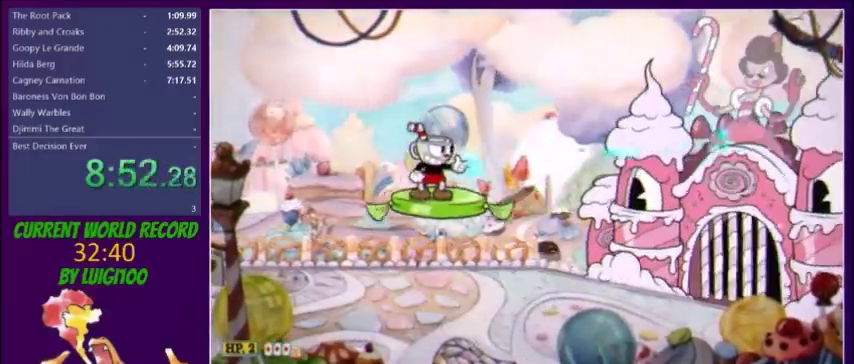
{"buttons": ["X"], "events": [[400, "L2", "down"], [500, "L2", "up"]]}
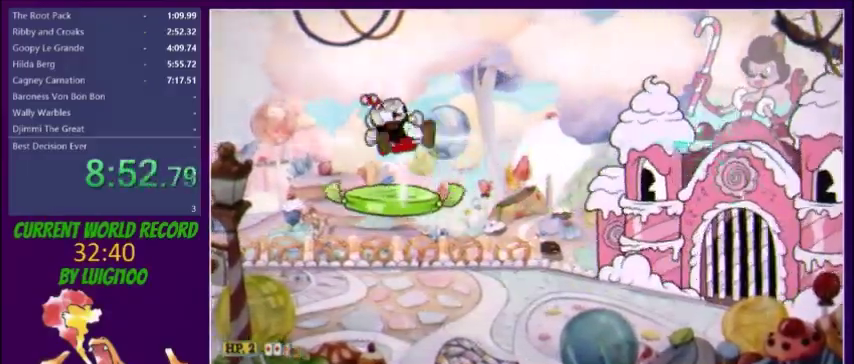
{"buttons": ["X"], "events": []}
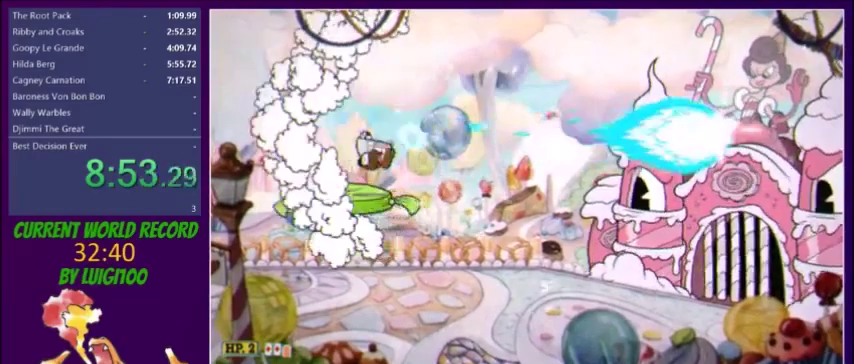
{"buttons": ["X"], "events": []}
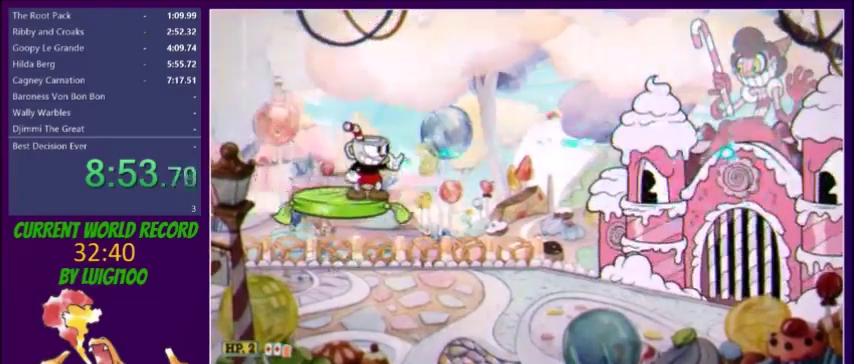
{"buttons": ["X", "DPAD_RIGHT"], "events": [[134, "L2", "down"], [234, "L2", "up"], [401, "DPAD_RIGHT", "down"]]}
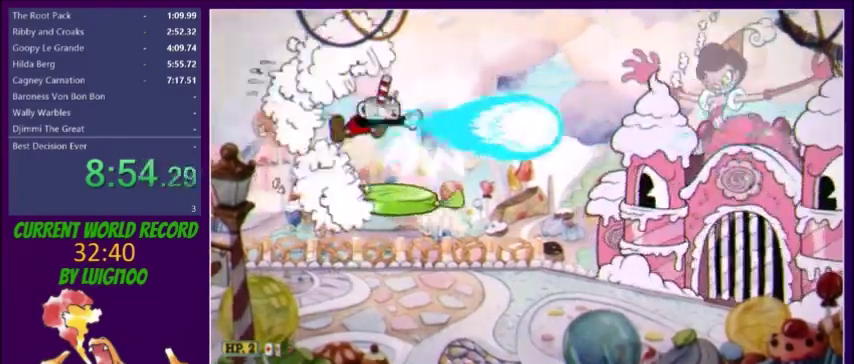
{"buttons": ["X"], "events": [[434, "R1", "down"], [500, "DPAD_RIGHT", "up"], [500, "R1", "up"]]}
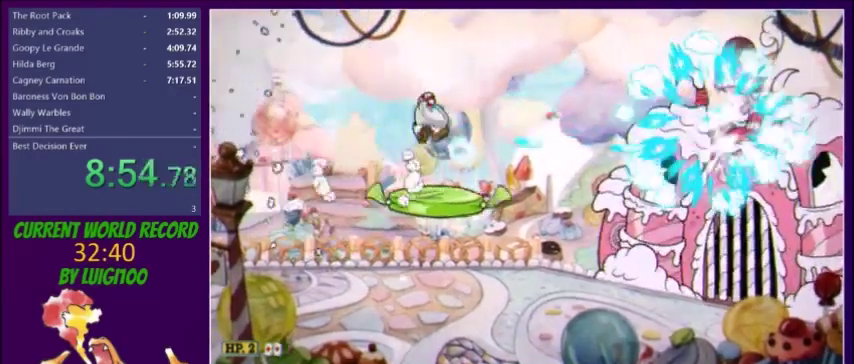
{"buttons": ["X"], "events": [[134, "DPAD_RIGHT", "down"], [367, "DPAD_RIGHT", "up"]]}
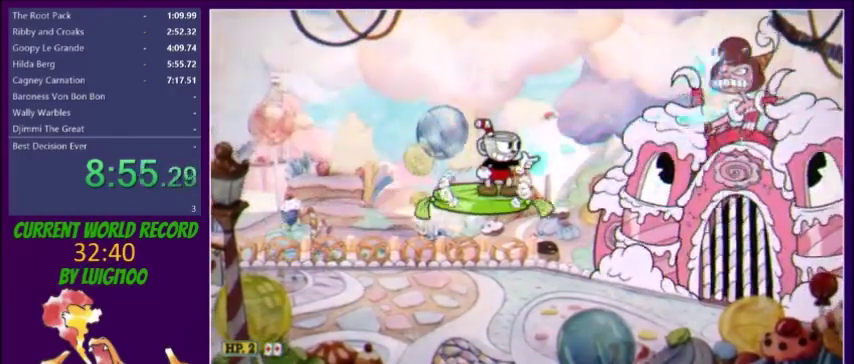
{"buttons": ["X"], "events": []}
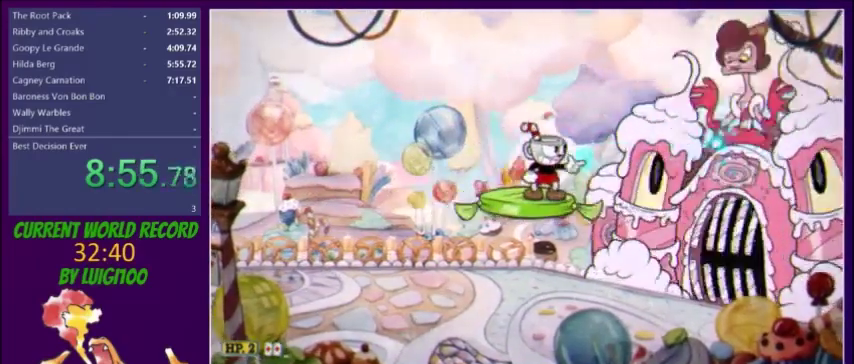
{"buttons": ["X"], "events": []}
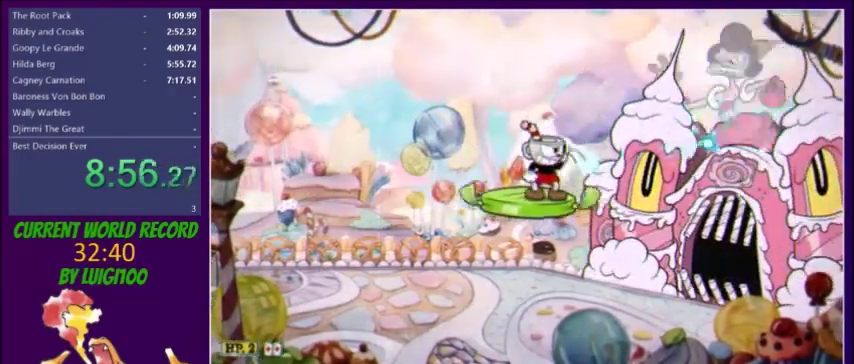
{"buttons": ["X"], "events": []}
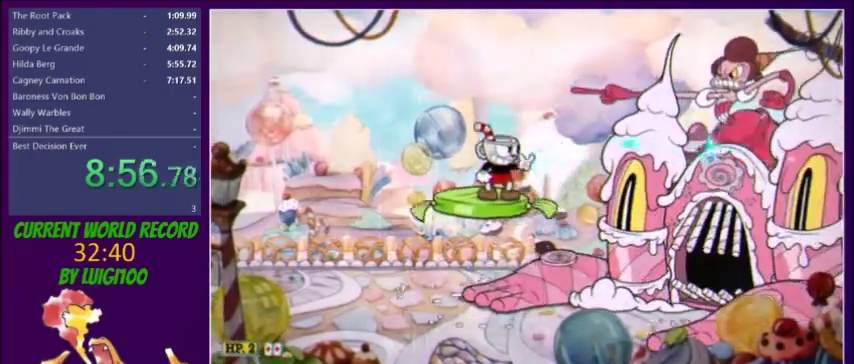
{"buttons": ["X"], "events": []}
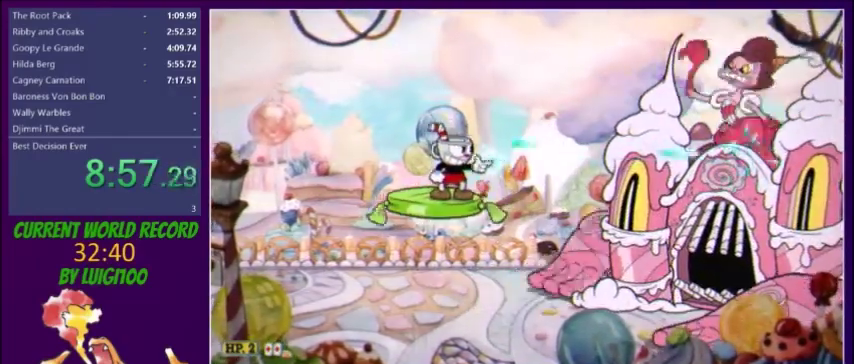
{"buttons": ["X"], "events": []}
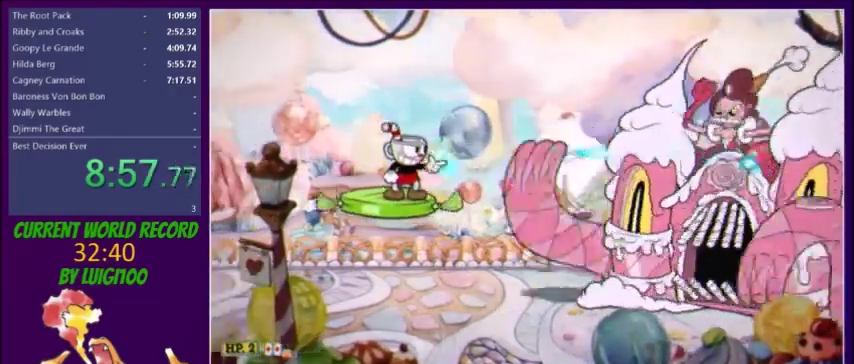
{"buttons": ["X"], "events": []}
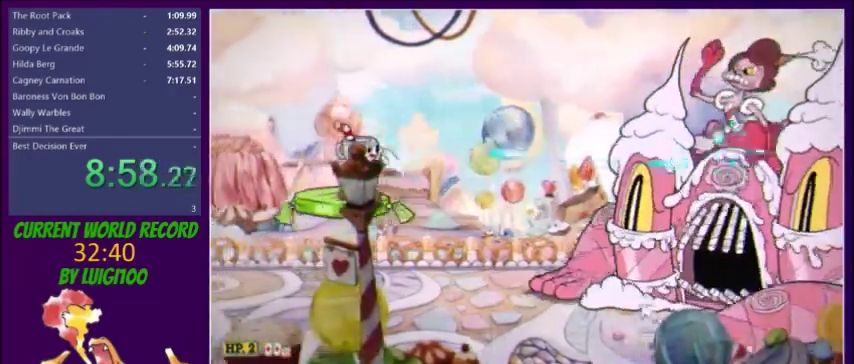
{"buttons": ["X"], "events": []}
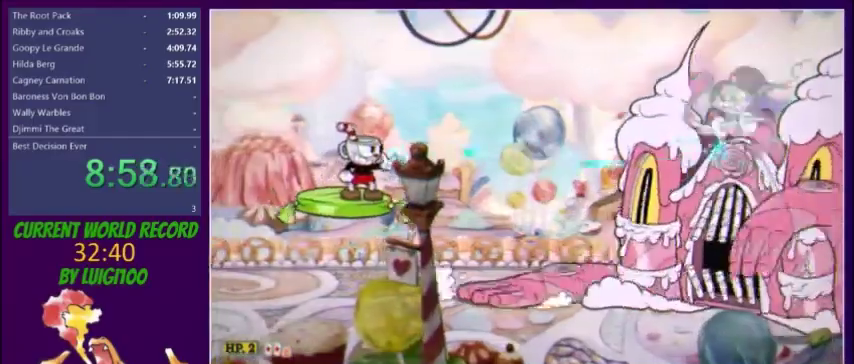
{"buttons": ["X"], "events": []}
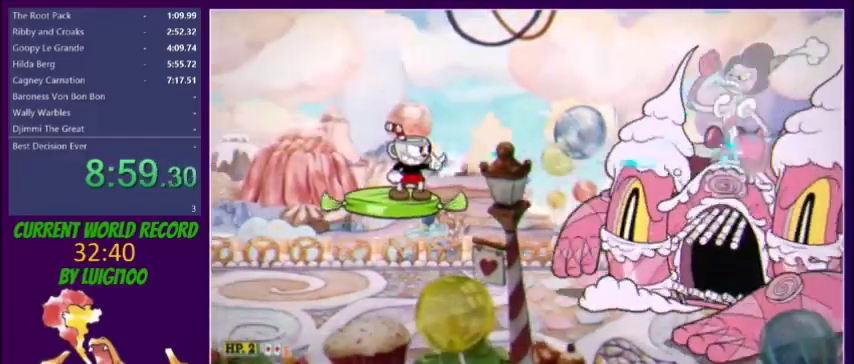
{"buttons": ["X"], "events": []}
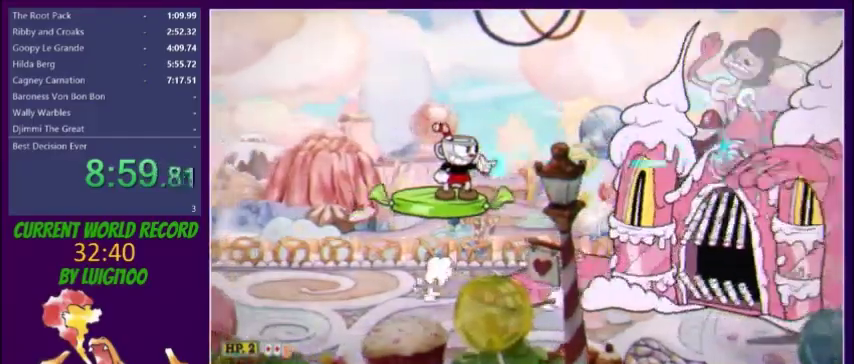
{"buttons": ["X"], "events": []}
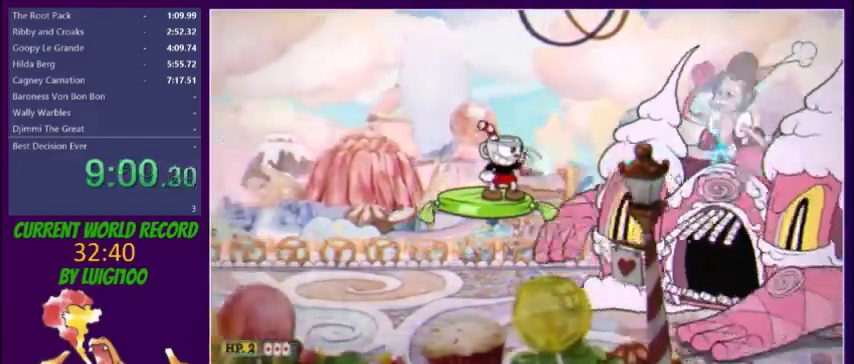
{"buttons": ["X", "DPAD_DOWN"], "events": [[367, "DPAD_DOWN", "down"]]}
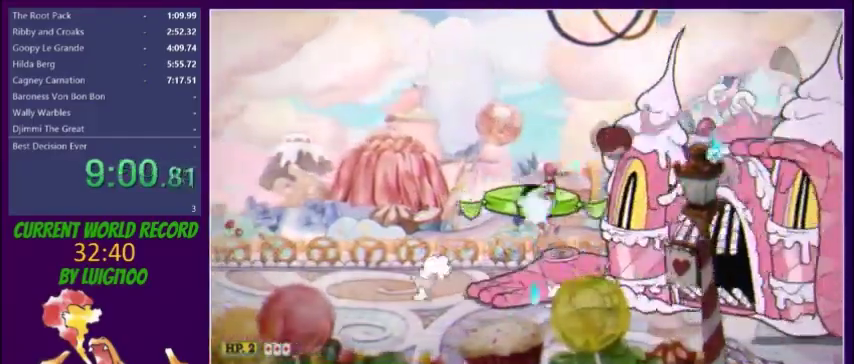
{"buttons": ["X", "DPAD_LEFT"], "events": [[167, "DPAD_DOWN", "up"], [167, "L1", "down"], [200, "DPAD_RIGHT", "down"], [200, "DPAD_UP", "down"], [367, "DPAD_LEFT", "down"], [367, "DPAD_RIGHT", "up"], [367, "DPAD_UP", "up"], [401, "L1", "up"]]}
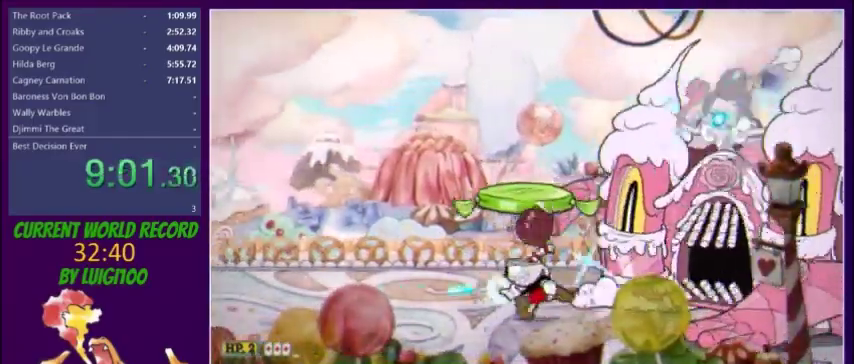
{"buttons": ["X", "R1"], "events": [[333, "R1", "down"], [500, "DPAD_LEFT", "up"]]}
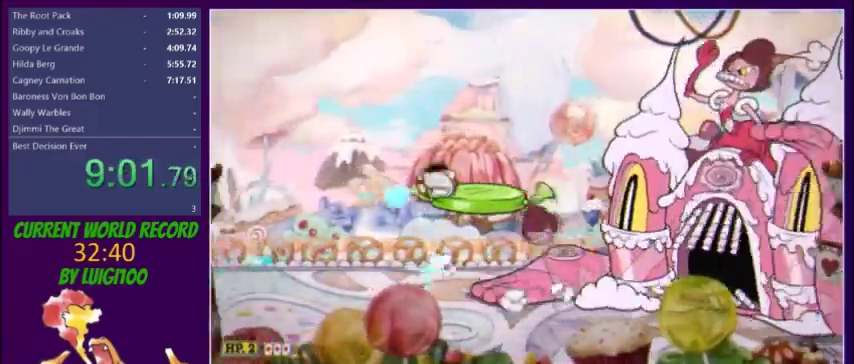
{"buttons": ["X"], "events": [[34, "DPAD_RIGHT", "down"], [134, "DPAD_RIGHT", "up"], [134, "R1", "up"]]}